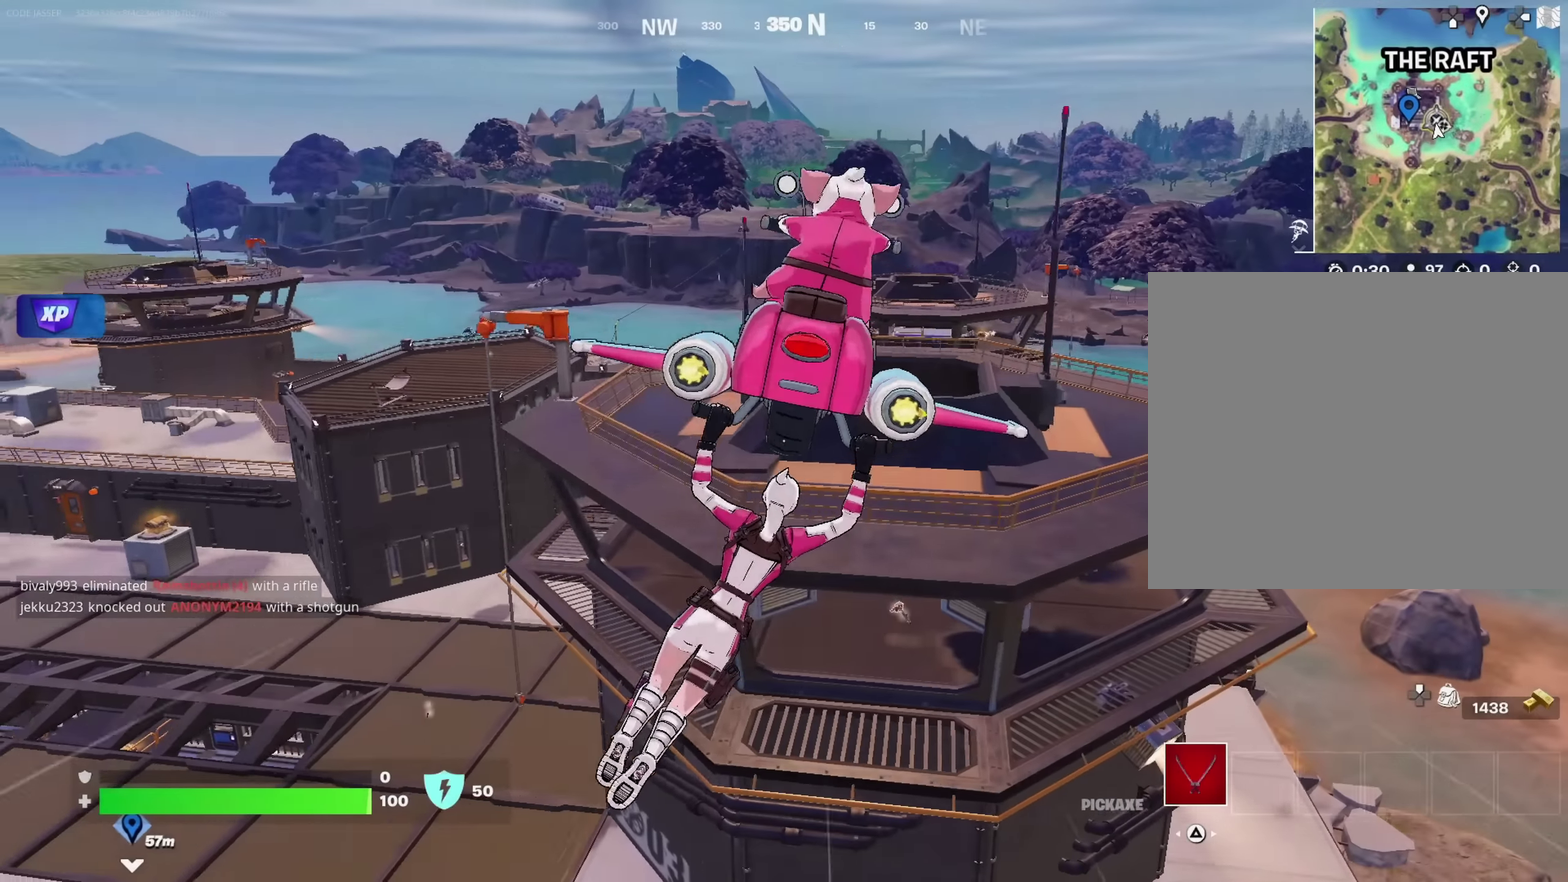
Gameplay with a controller (PlayStation layout); each line is a JSON object with the inputs held at the frame after it (dt_ms = milliseconds from this image to that frame). "button_events" lists button changes between this image and that frame as [ms after this image, input, new state], when the widget could be followed in between (sticks are given only as held states).
{"dt_ms": 350, "buttons": [], "left_stick": "left", "right_stick": "center", "button_events": []}
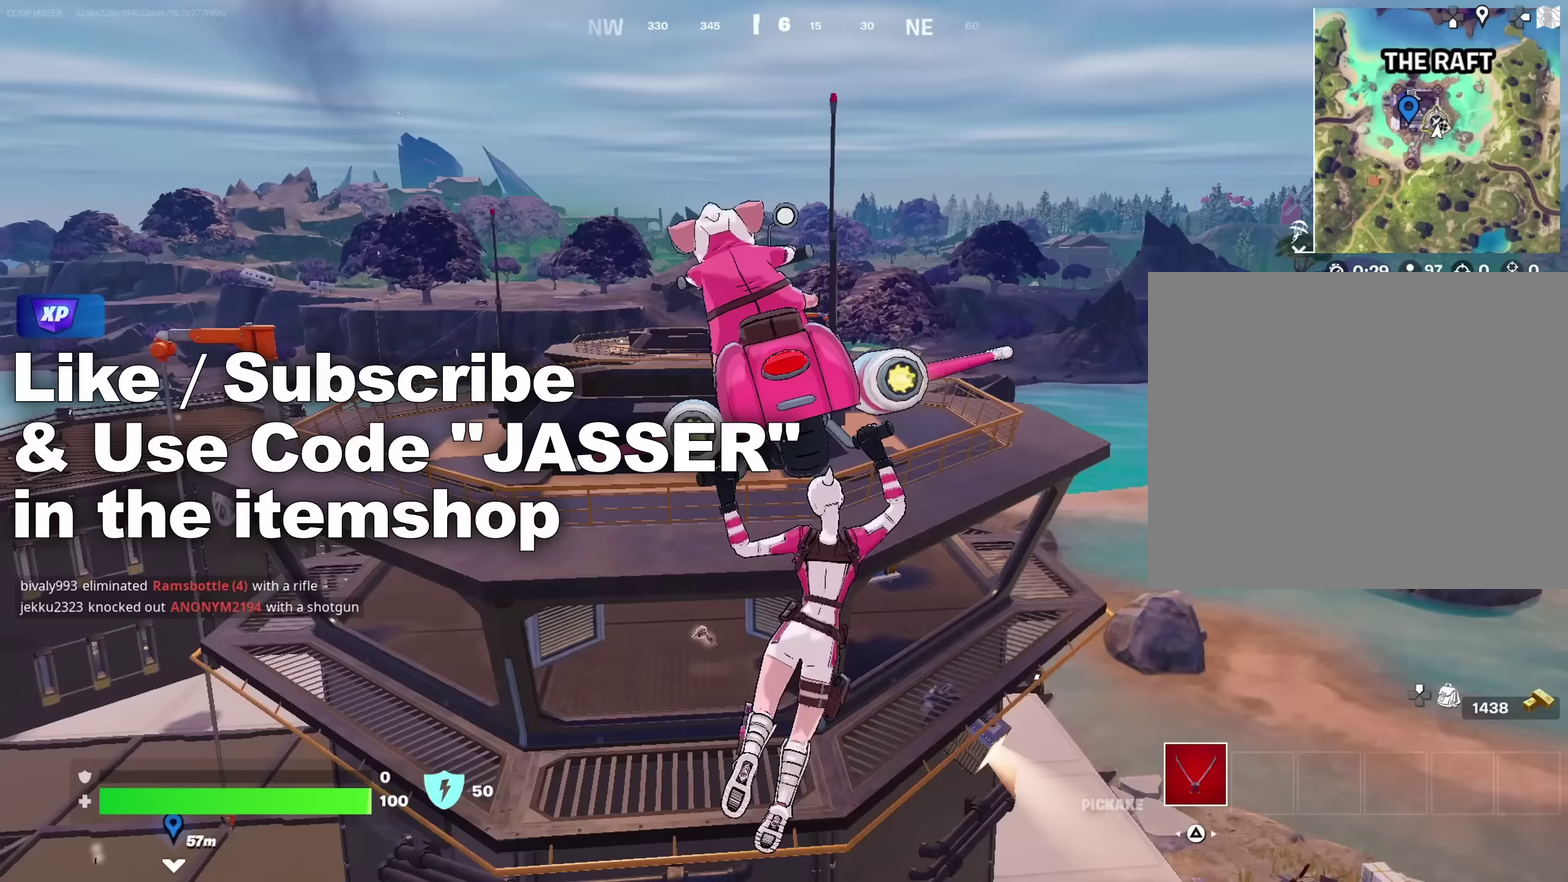
{"dt_ms": 350, "buttons": [], "left_stick": "right", "right_stick": "center", "button_events": []}
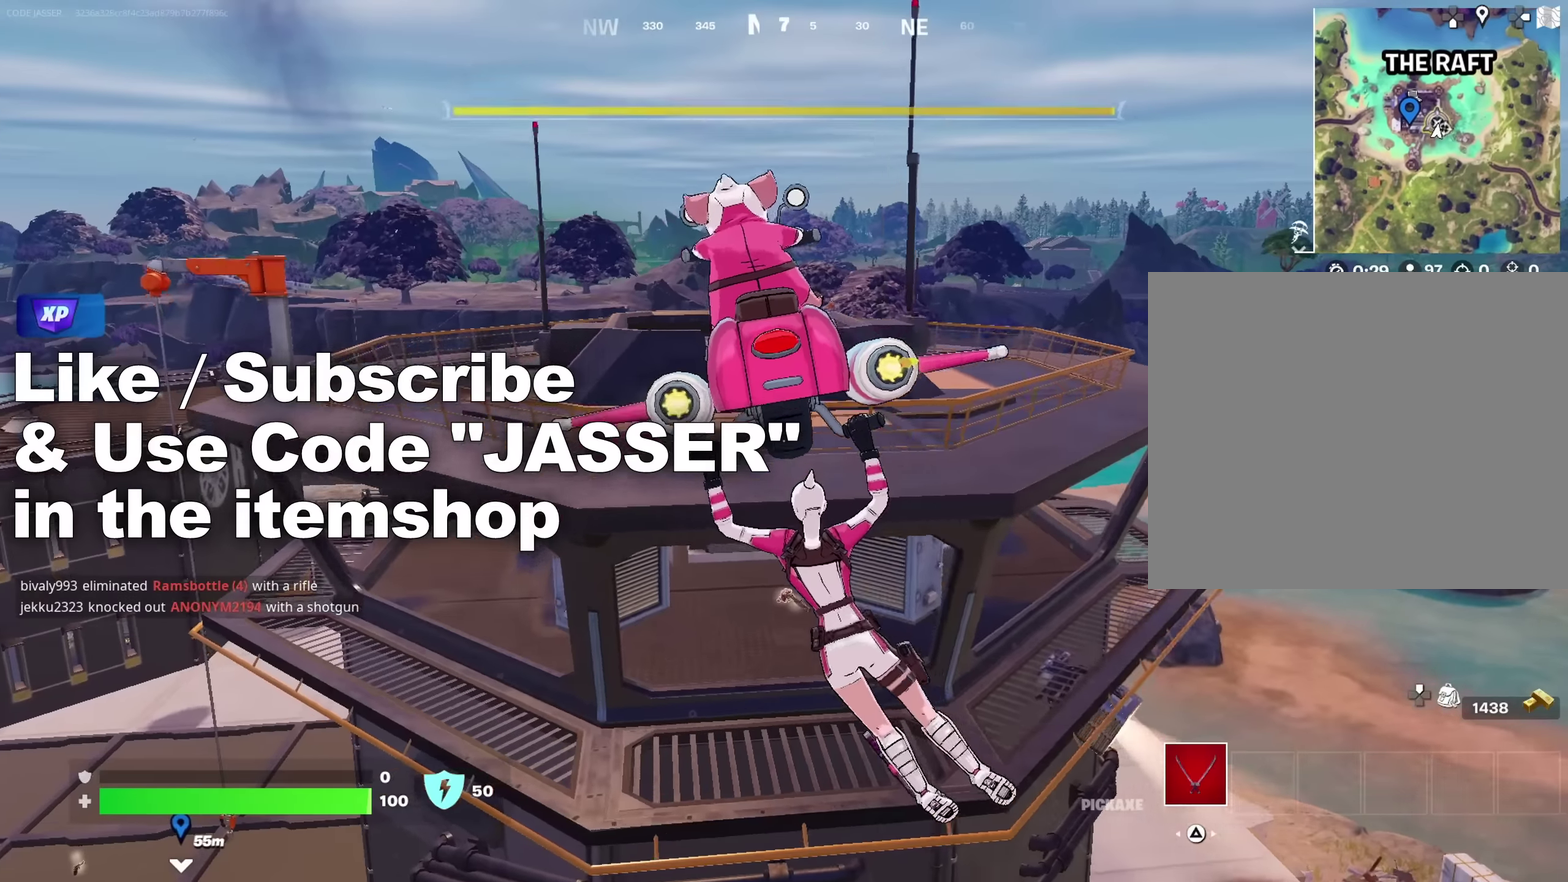
{"dt_ms": 800, "buttons": [], "left_stick": "up-right", "right_stick": "center", "button_events": []}
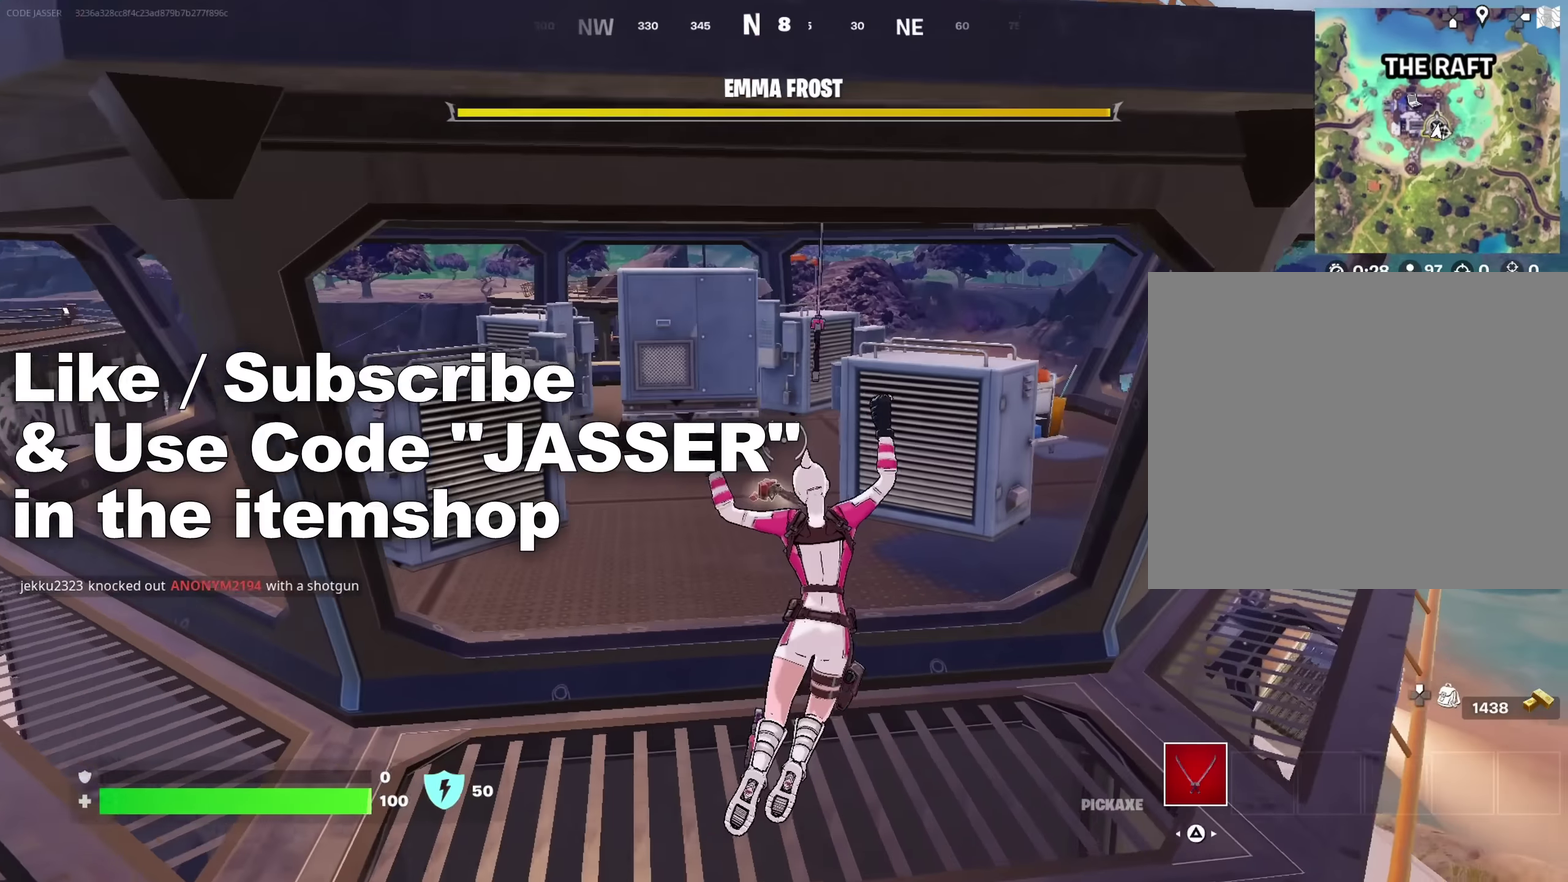
{"dt_ms": 350, "buttons": [], "left_stick": "up-right", "right_stick": "center", "button_events": [[217, "SQUARE", "down"], [300, "SQUARE", "up"]]}
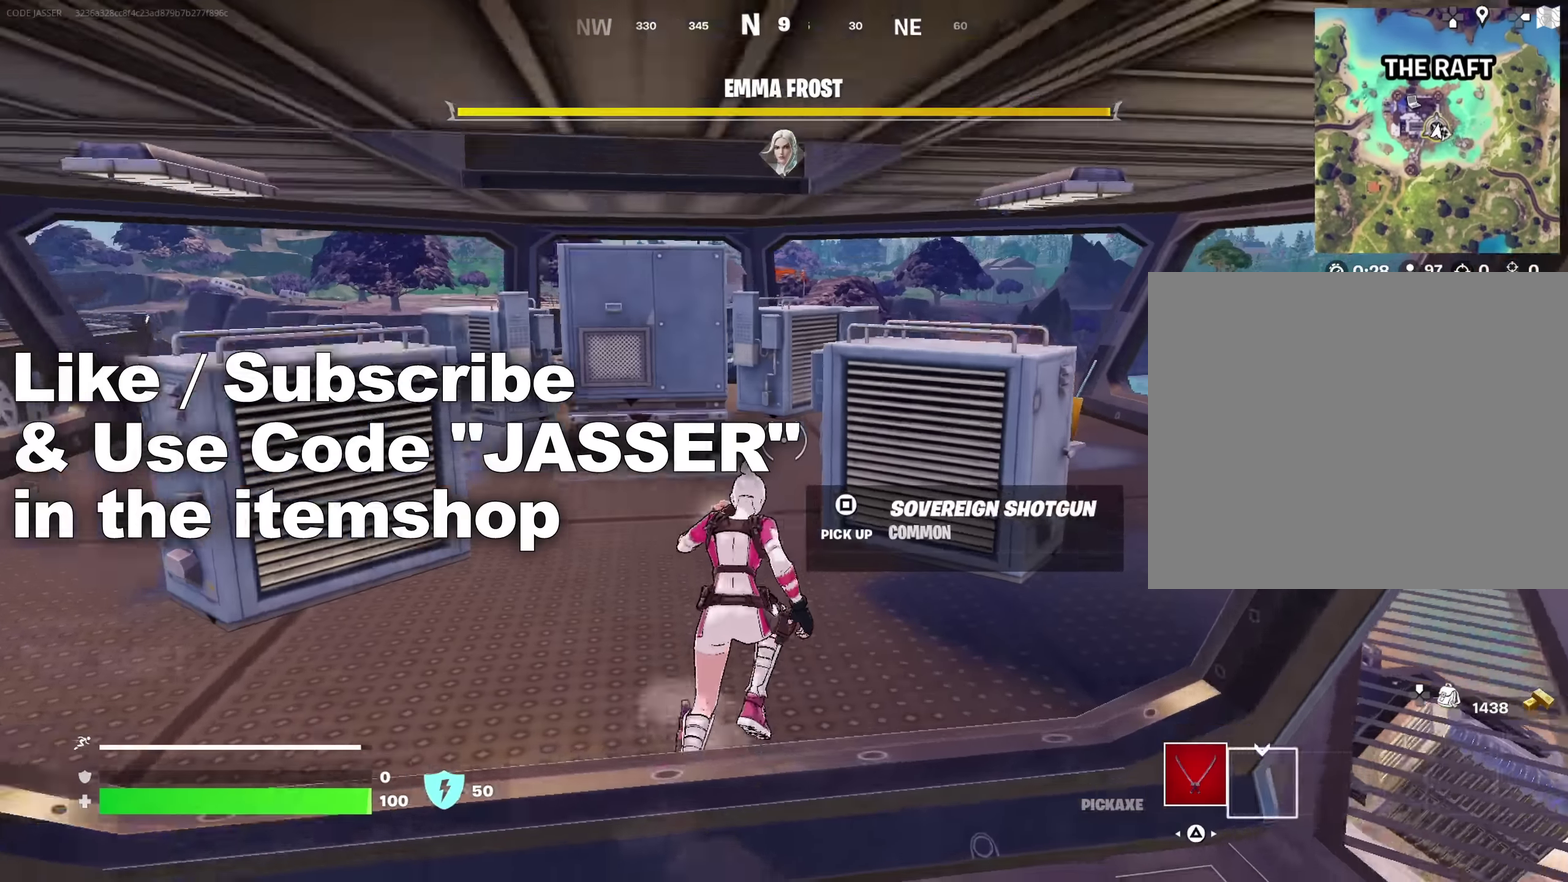
{"dt_ms": 350, "buttons": ["SQUARE"], "left_stick": "up-right", "right_stick": "center", "button_events": [[33, "SQUARE", "down"], [100, "SQUARE", "up"], [183, "SQUARE", "down"], [267, "SQUARE", "up"], [333, "SQUARE", "down"]]}
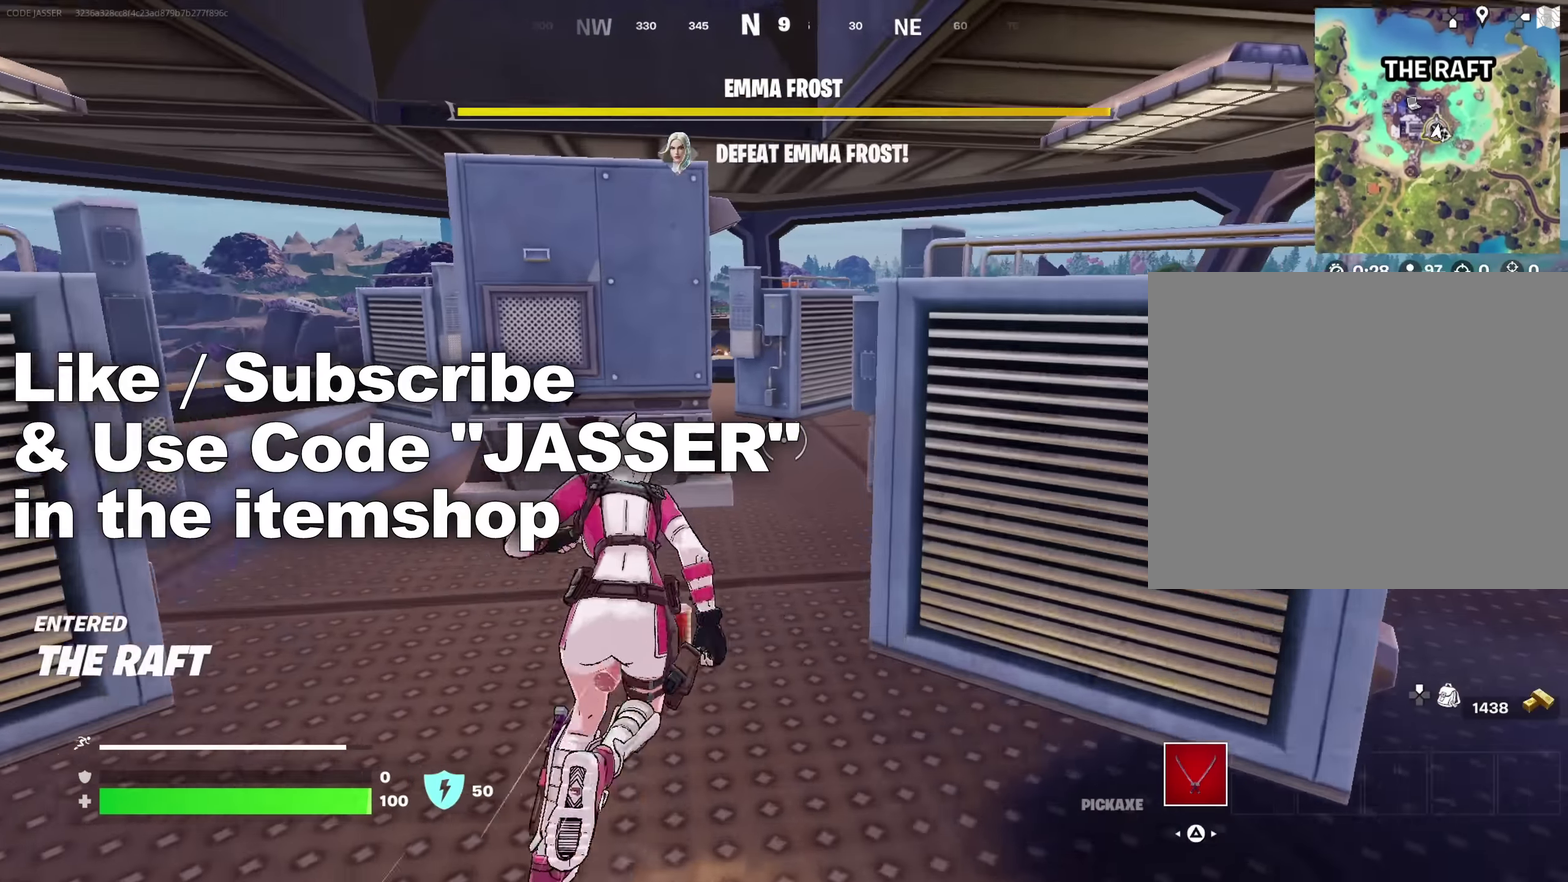
{"dt_ms": 700, "buttons": [], "left_stick": "up-left", "right_stick": "right", "button_events": [[50, "SQUARE", "up"]]}
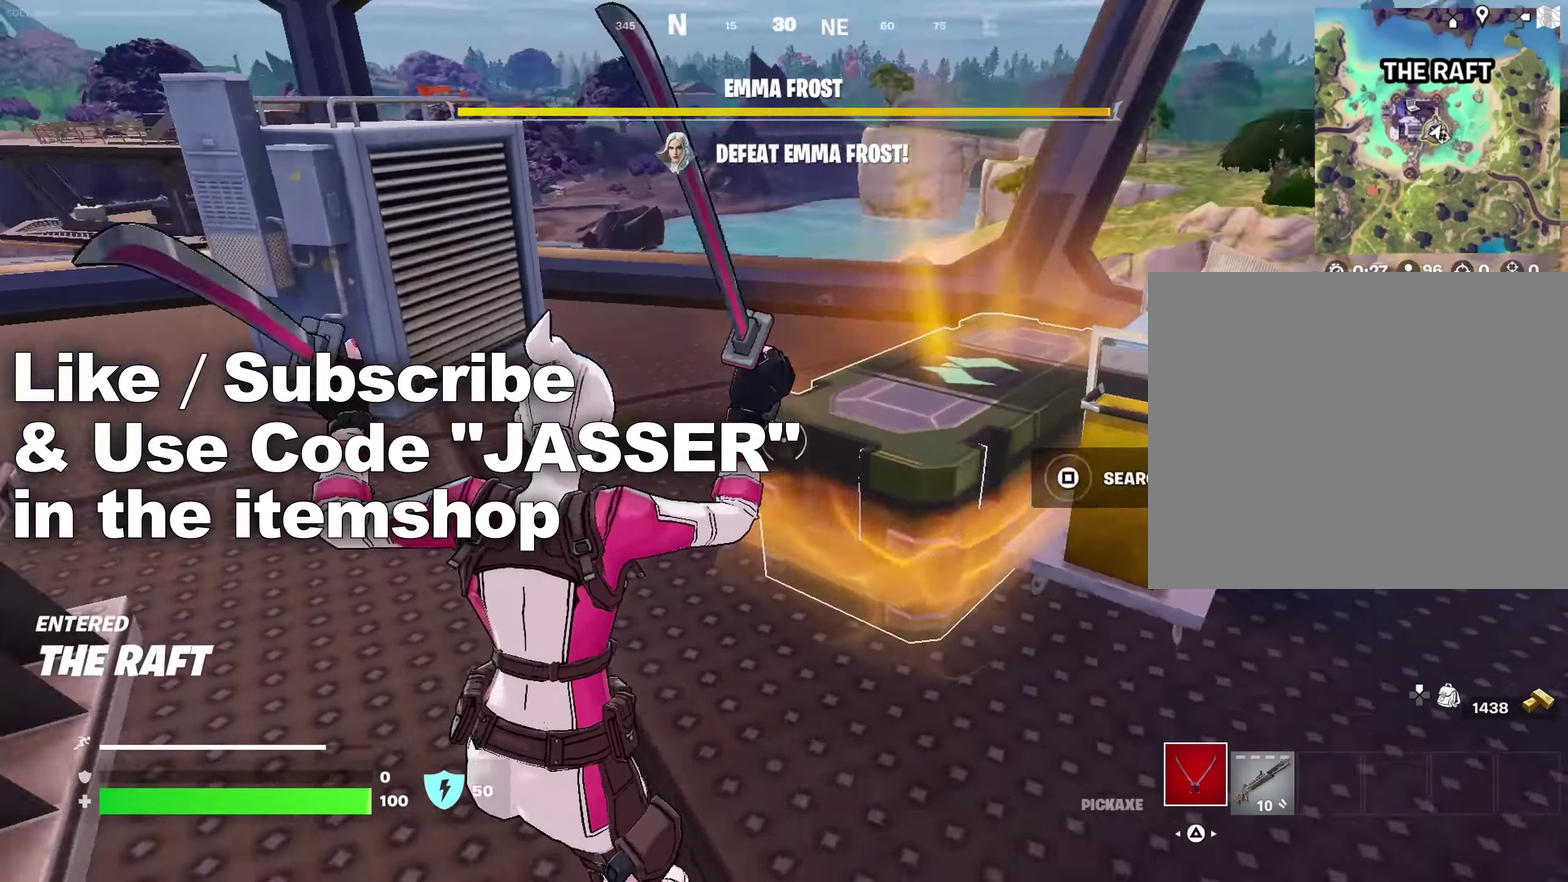
{"dt_ms": 700, "buttons": [], "left_stick": "left", "right_stick": "center", "button_events": [[350, "SQUARE", "down"], [450, "SQUARE", "up"]]}
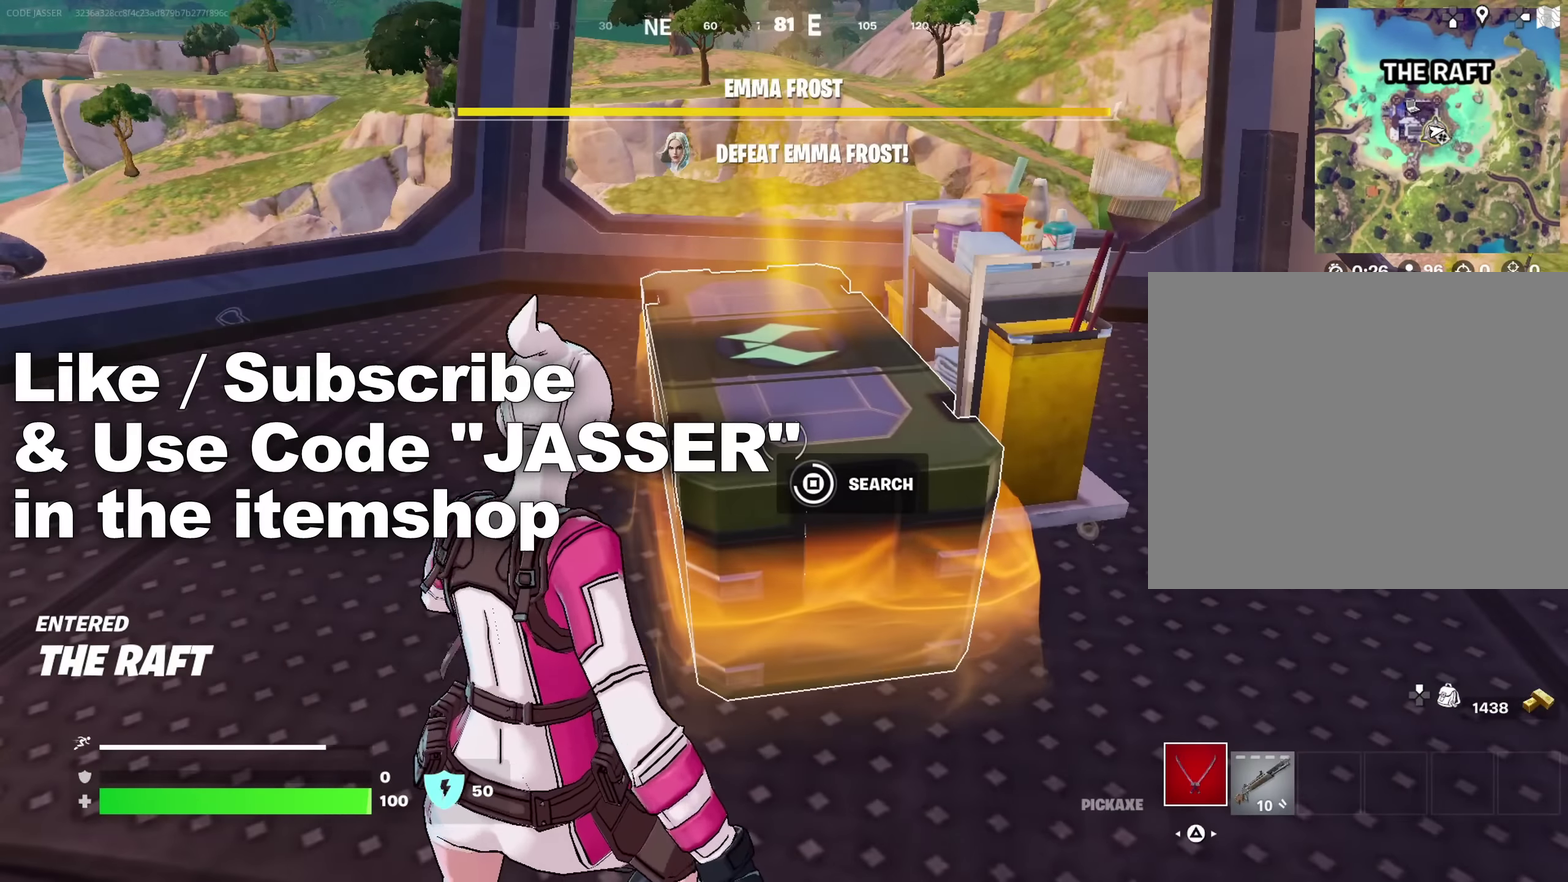
{"dt_ms": 250, "buttons": [], "left_stick": "left", "right_stick": "left", "button_events": []}
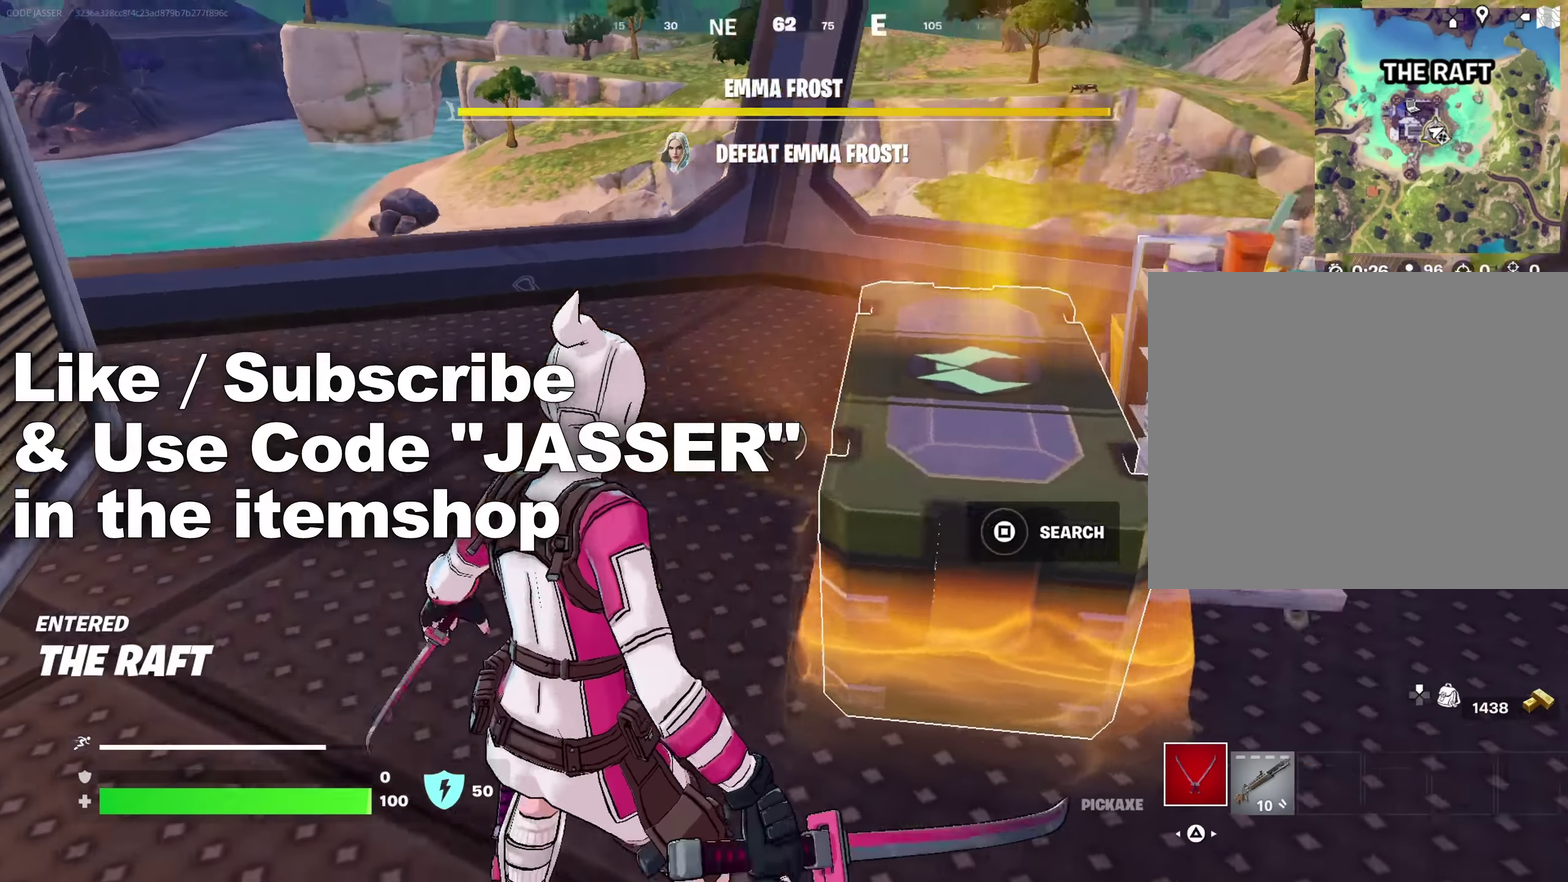
{"dt_ms": 550, "buttons": [], "left_stick": "down-left", "right_stick": "center", "button_events": [[100, "SQUARE", "down"], [183, "SQUARE", "up"], [267, "SQUARE", "down"], [350, "SQUARE", "up"], [433, "SQUARE", "down"], [500, "SQUARE", "up"]]}
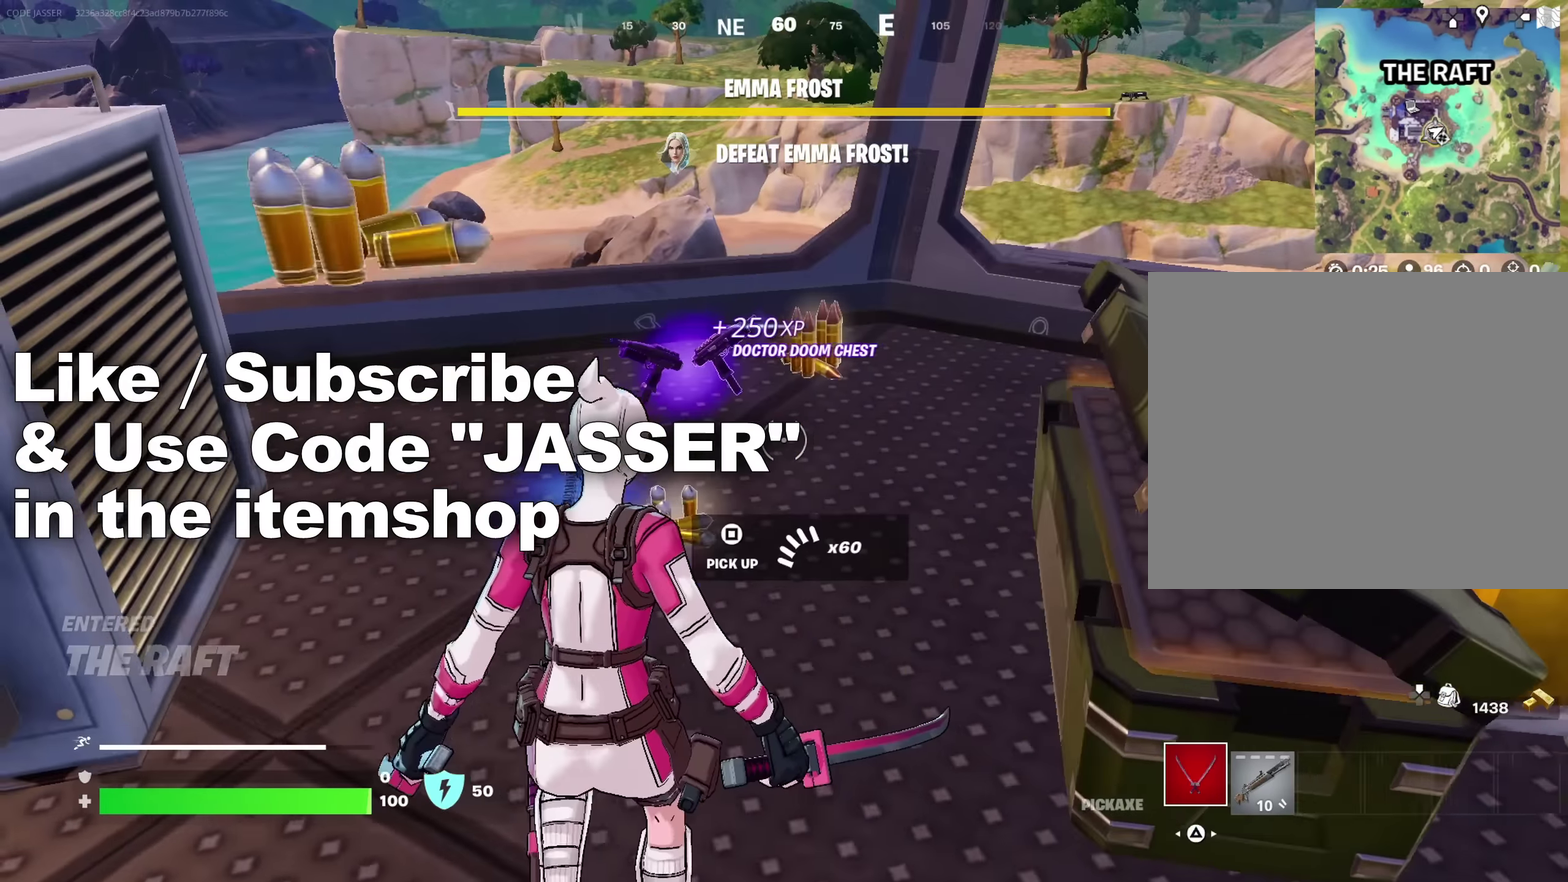
{"dt_ms": 700, "buttons": [], "left_stick": "right", "right_stick": "left", "button_events": [[17, "SQUARE", "down"], [100, "SQUARE", "up"], [183, "SQUARE", "down"], [267, "SQUARE", "up"], [333, "SQUARE", "down"], [433, "SQUARE", "up"], [500, "SQUARE", "down"], [583, "SQUARE", "up"]]}
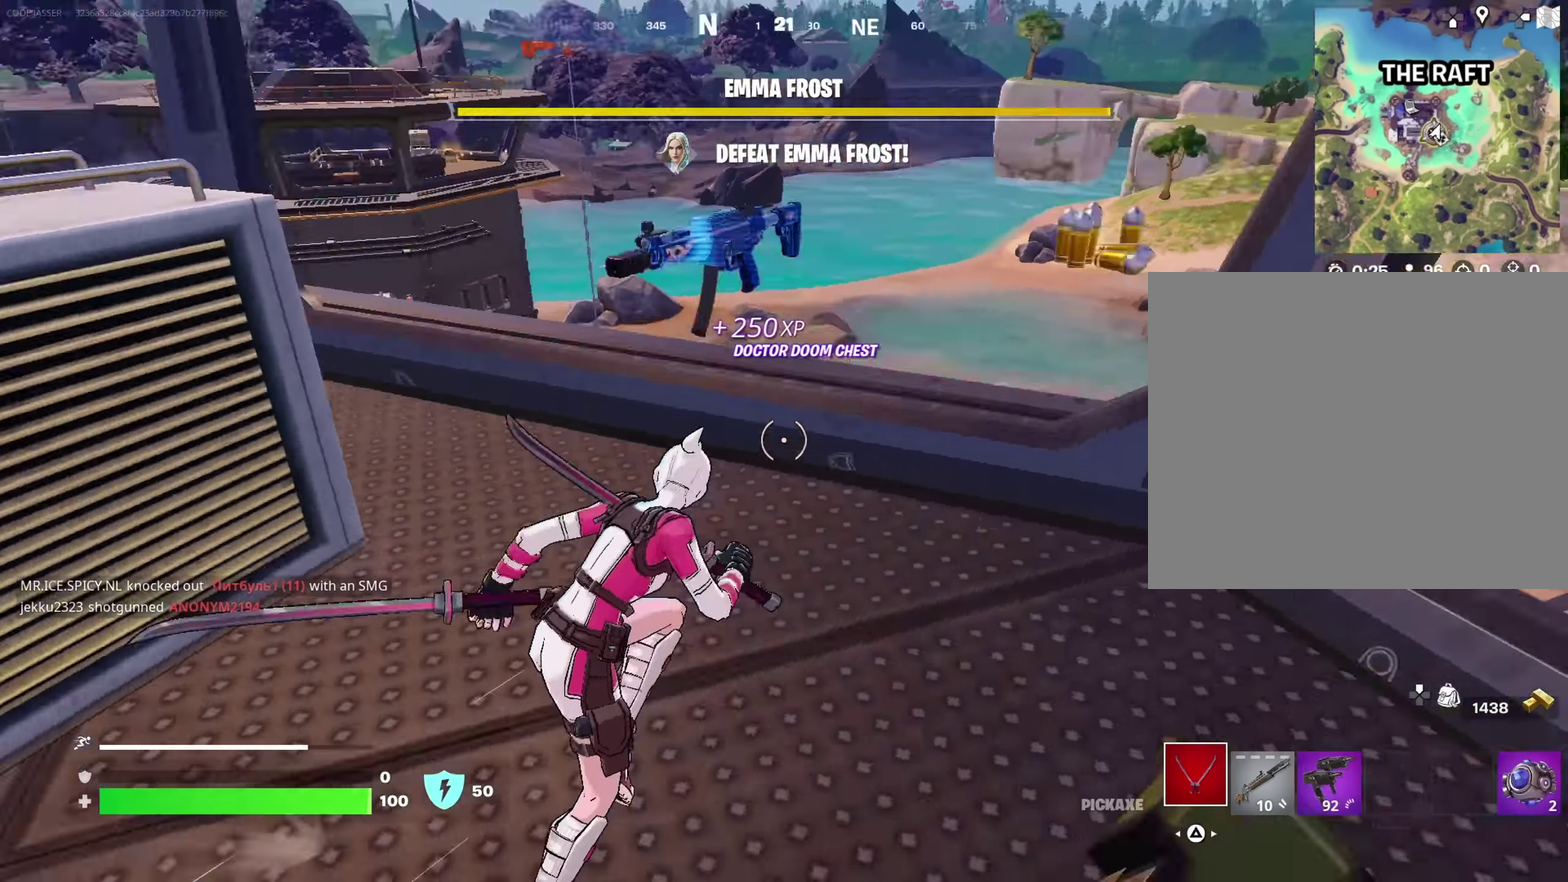
{"dt_ms": 250, "buttons": ["L3"], "left_stick": "up-left", "right_stick": "center"}
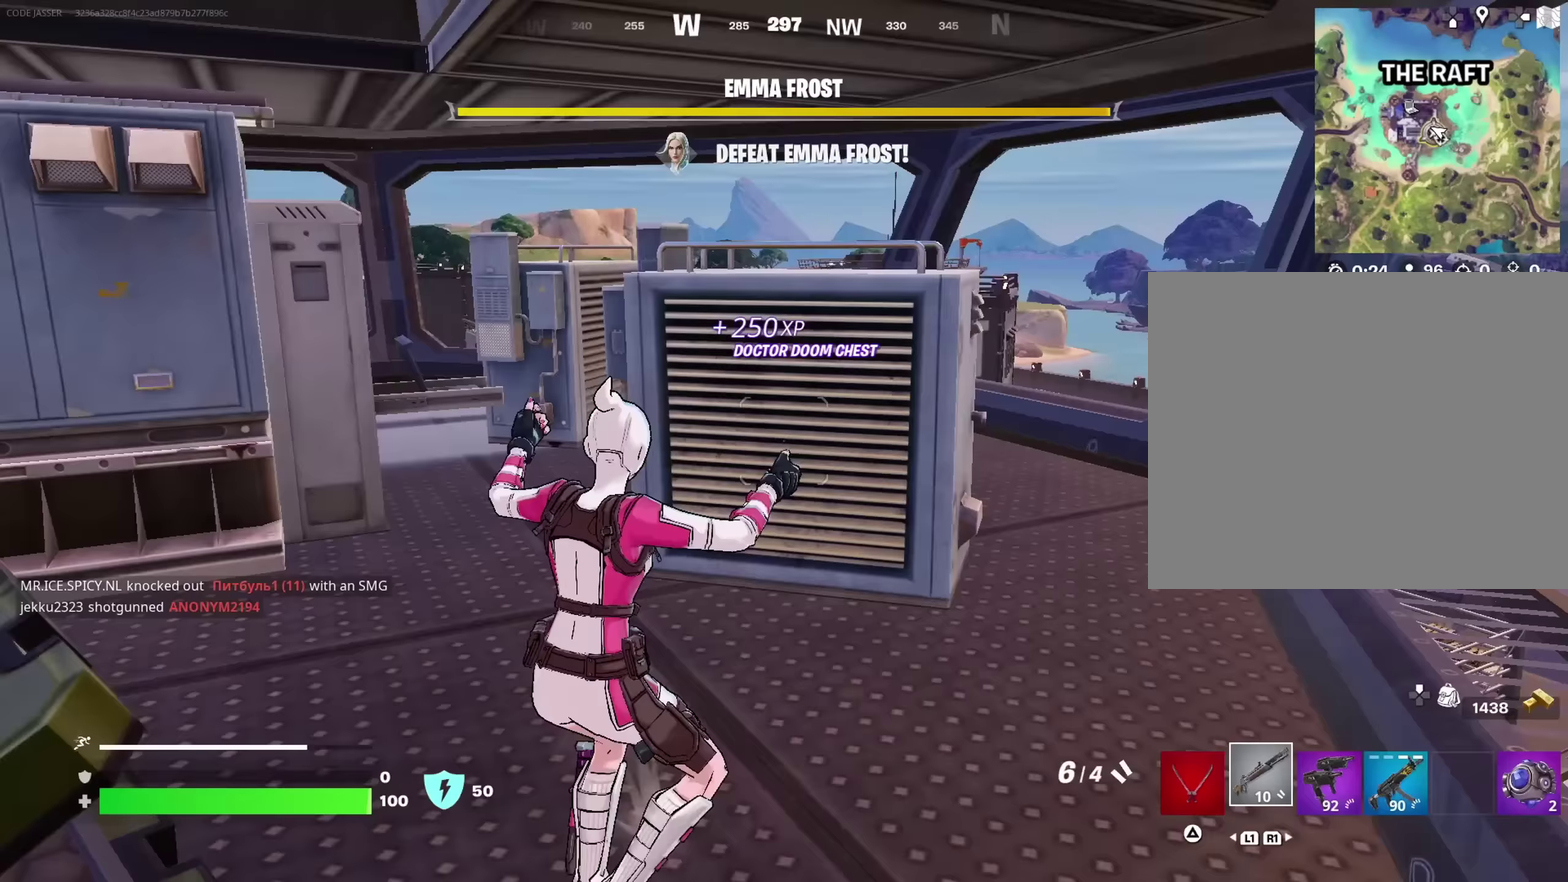
{"dt_ms": 450, "buttons": [], "left_stick": "up", "right_stick": "right"}
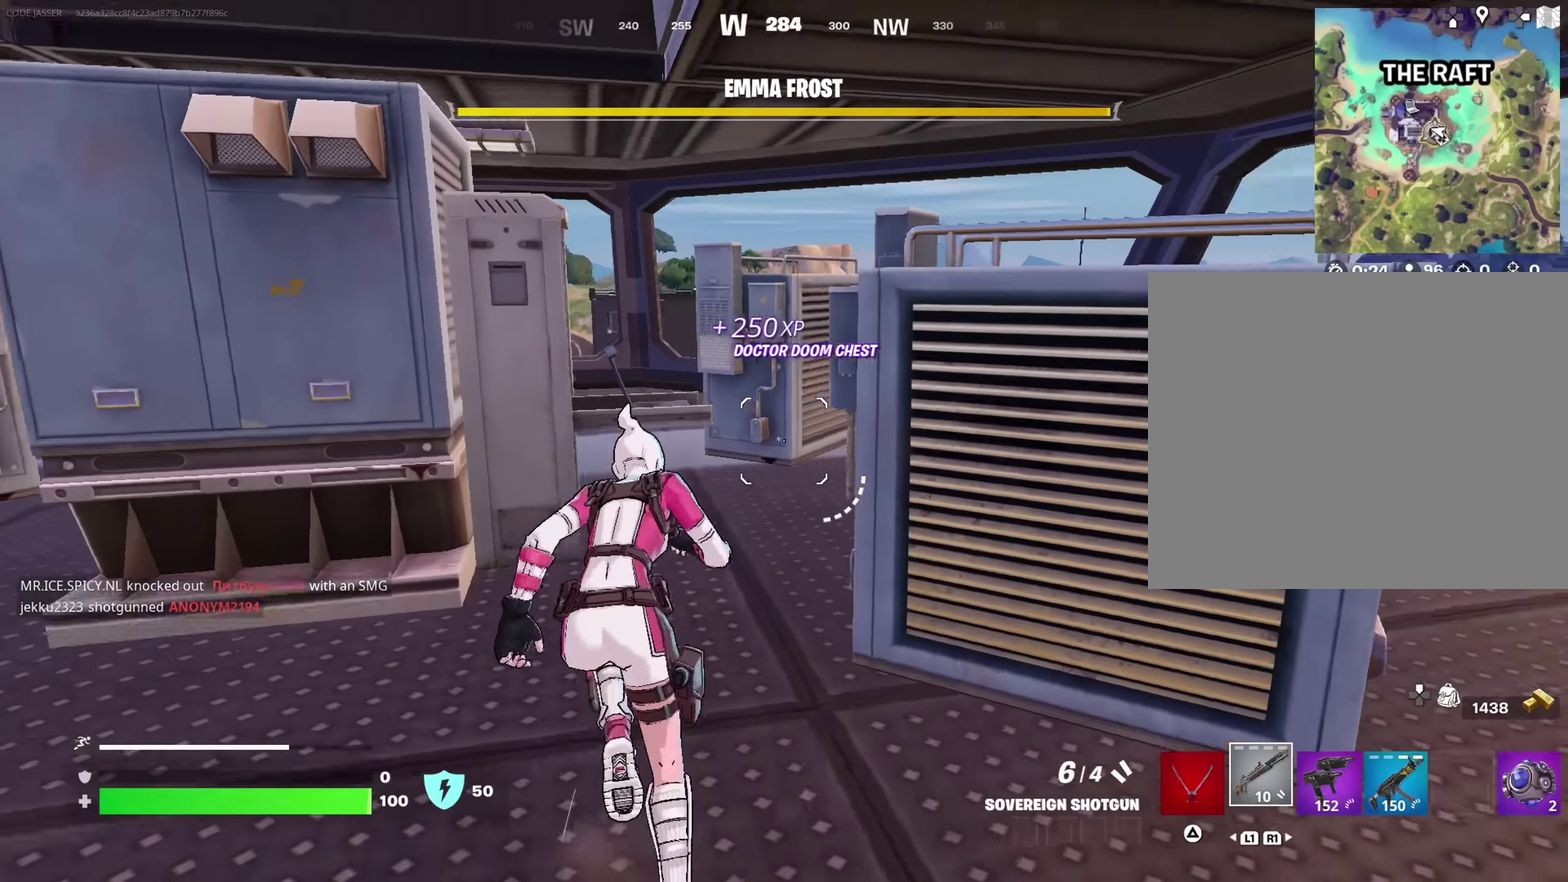
{"dt_ms": 700, "buttons": [], "left_stick": "up-right", "right_stick": "center", "button_events": []}
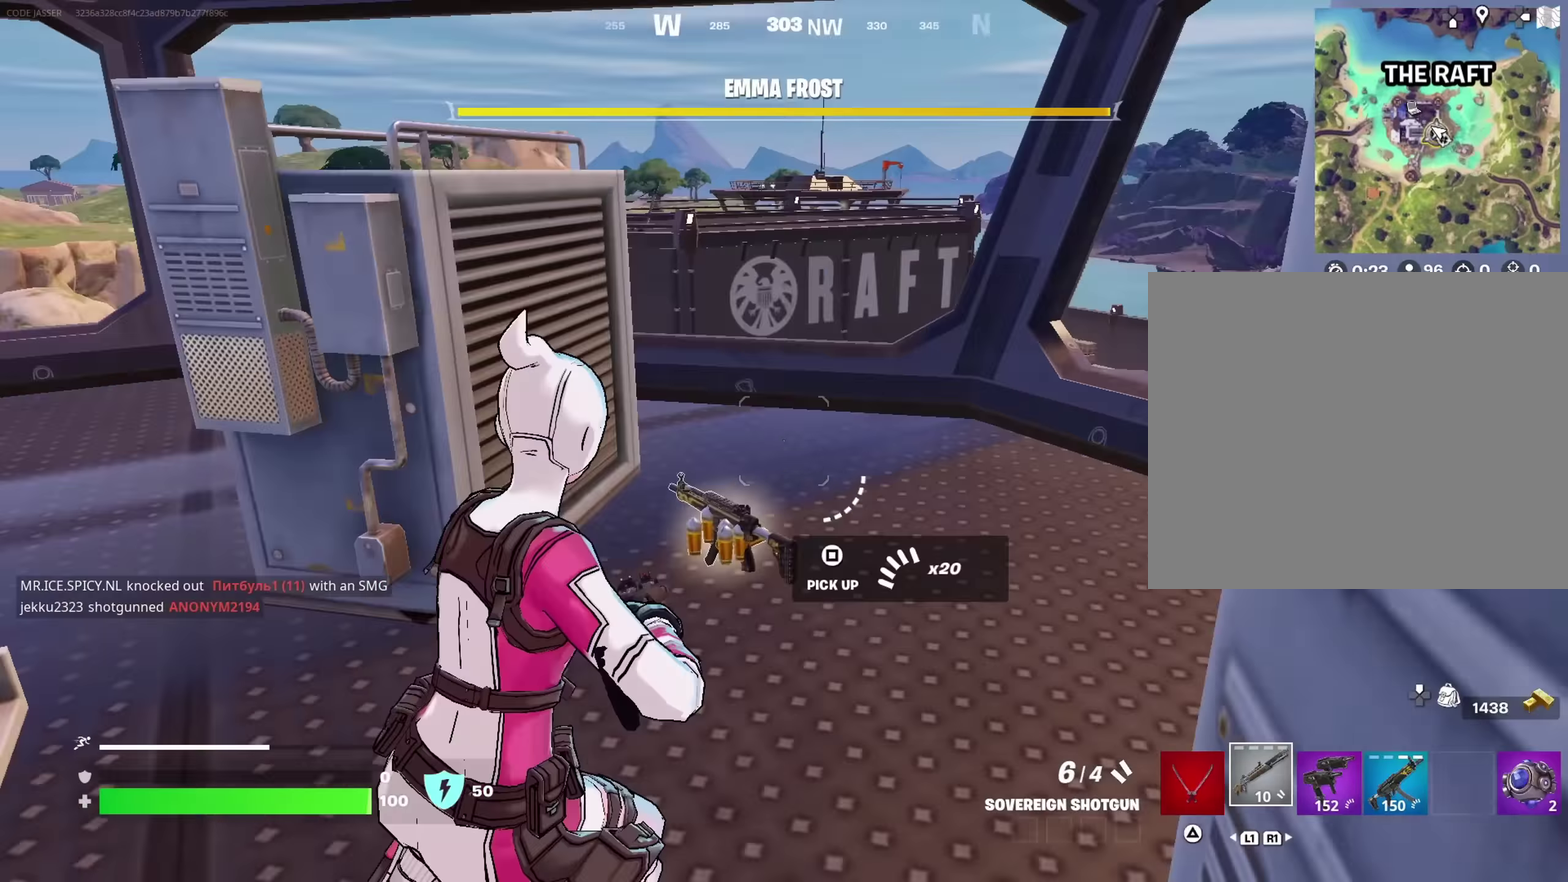
{"dt_ms": 350, "buttons": [], "left_stick": "up-left", "right_stick": "center", "button_events": []}
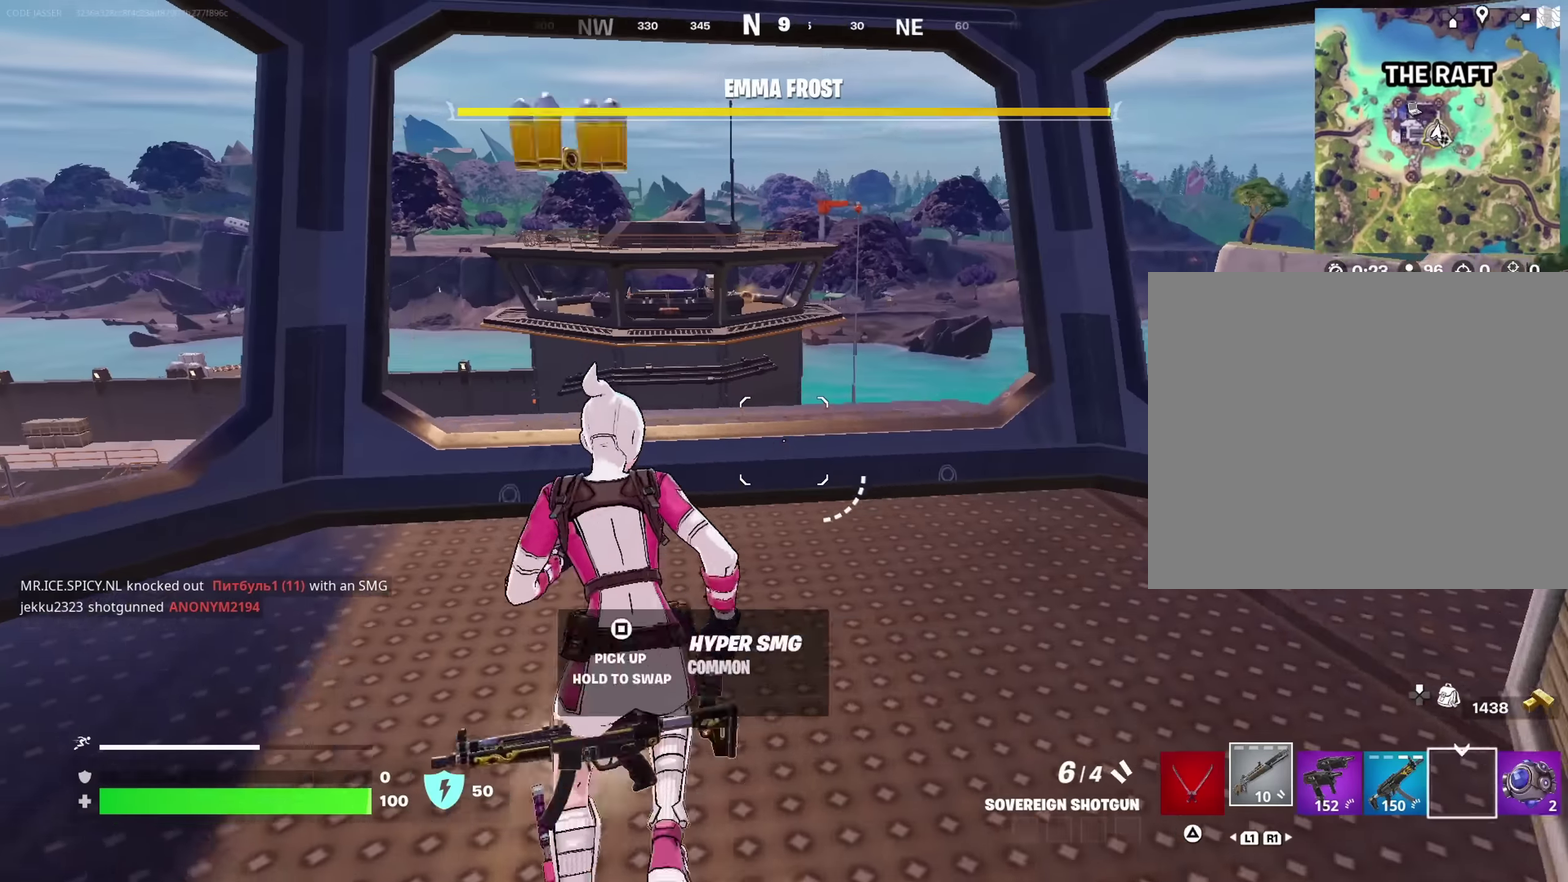
{"dt_ms": 450, "buttons": ["R1"], "left_stick": "down-right", "right_stick": "center", "button_events": [[367, "R1", "down"]]}
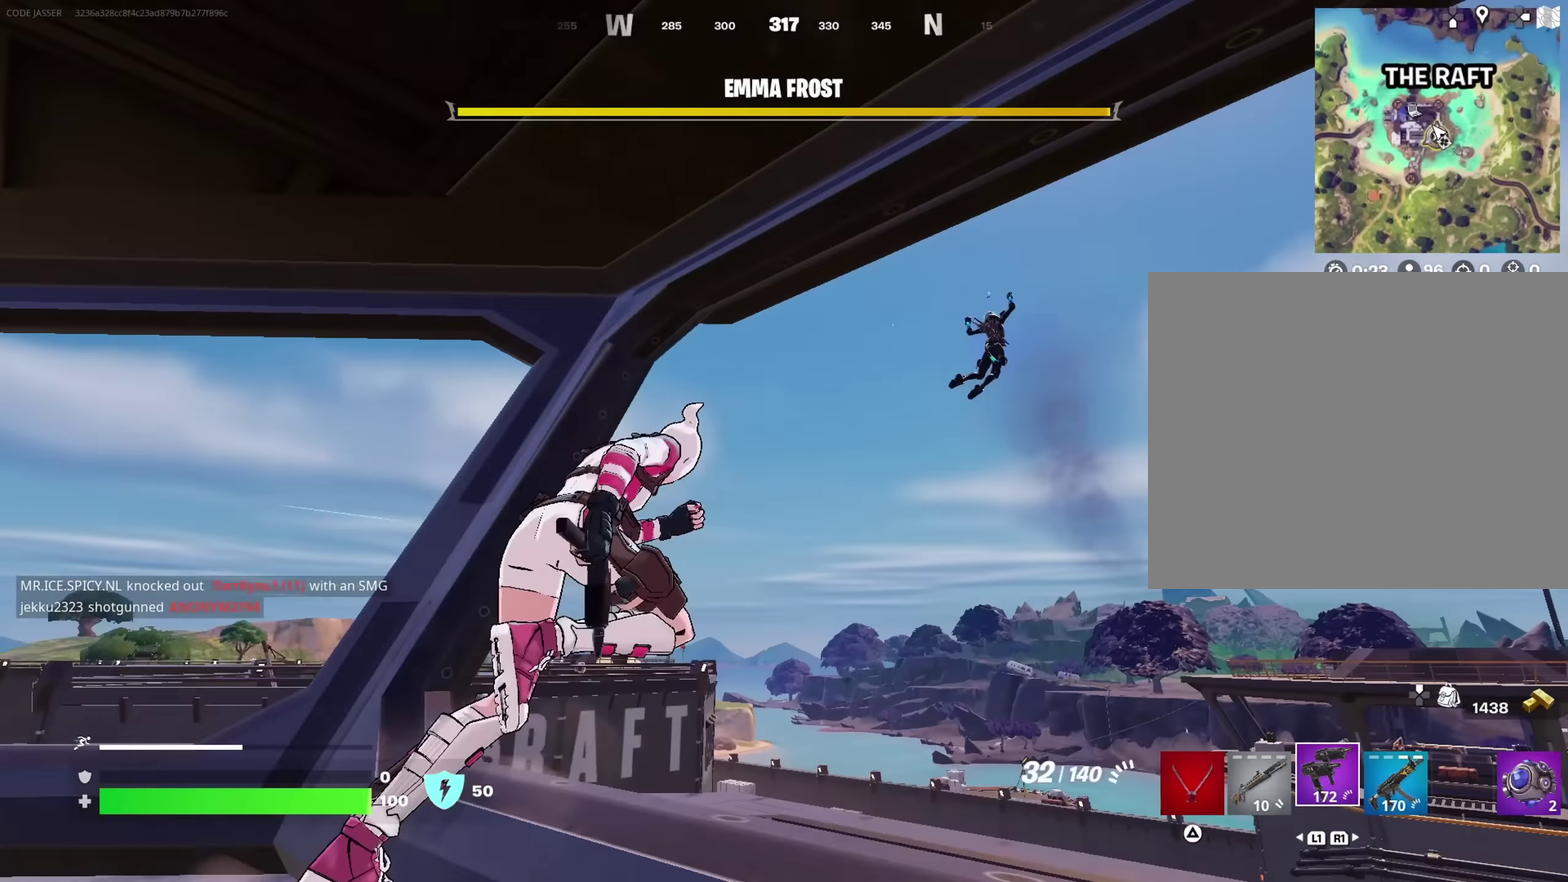
{"dt_ms": 700, "buttons": [], "left_stick": "down-left", "right_stick": "down-right"}